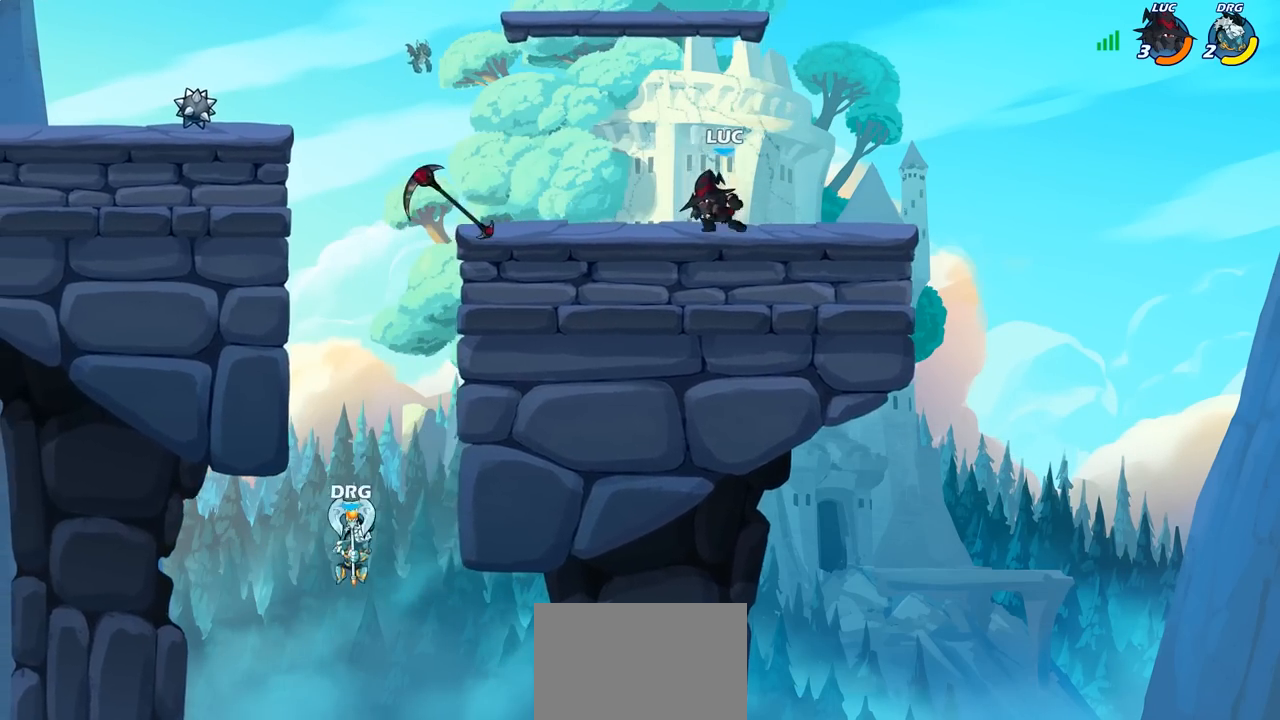
Gameplay with a controller (PlayStation layout); each line is a JSON object with the inputs held at the frame after it. "events" lists button and stick changes between this image and that frame as [ms after this image, input, new state], when the widget could be followed in between.
{"buttons": [], "left_stick": "down-left", "right_stick": "center", "events": [[133, "R1", "up"], [133, "R2", "up"], [450, "left_stick", "down-left"]]}
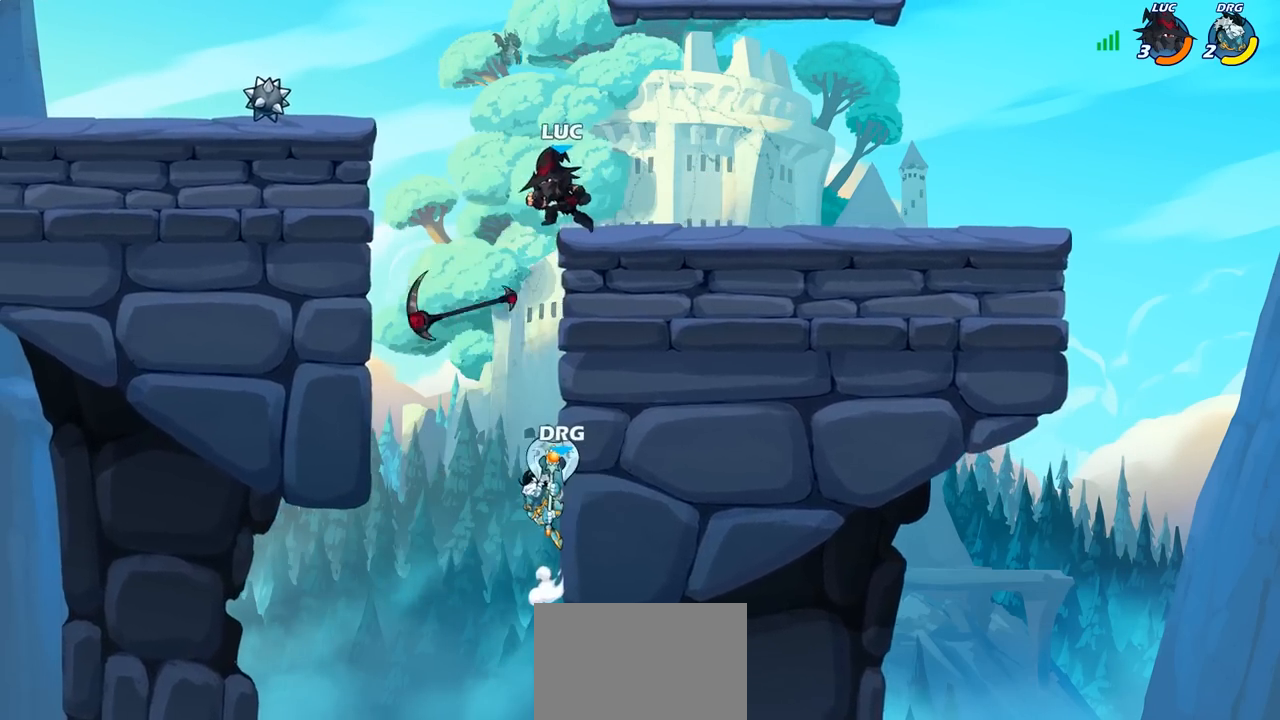
{"buttons": ["CROSS", "R1"], "left_stick": "up-right", "right_stick": "center", "events": [[17, "left_stick", "down"], [67, "left_stick", "down-right"], [400, "R1", "down"], [433, "CROSS", "down"], [433, "left_stick", "up-right"]]}
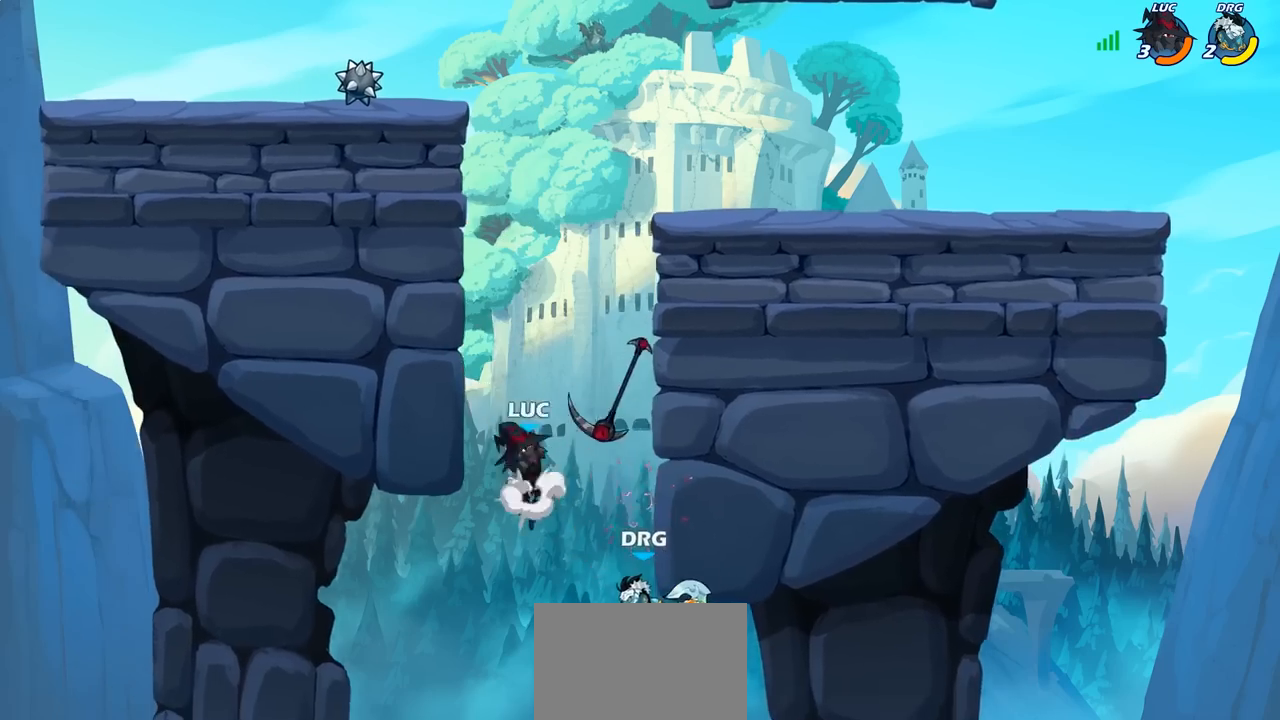
{"buttons": ["CROSS"], "left_stick": "up-right", "right_stick": "center", "events": [[17, "left_stick", "up-left"], [67, "R1", "up"], [100, "CROSS", "up"], [433, "CROSS", "down"], [467, "left_stick", "up-right"]]}
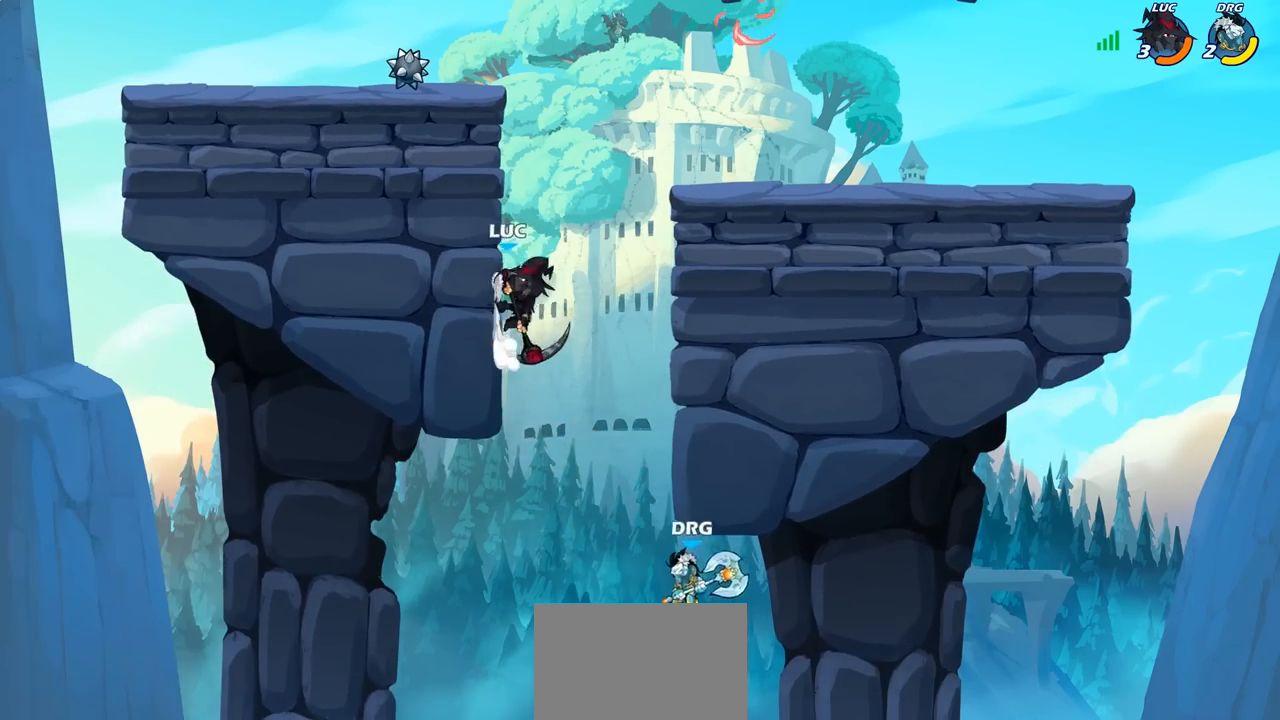
{"buttons": [], "left_stick": "up", "right_stick": "center", "events": [[67, "CROSS", "up"], [117, "left_stick", "up-left"], [350, "left_stick", "up"]]}
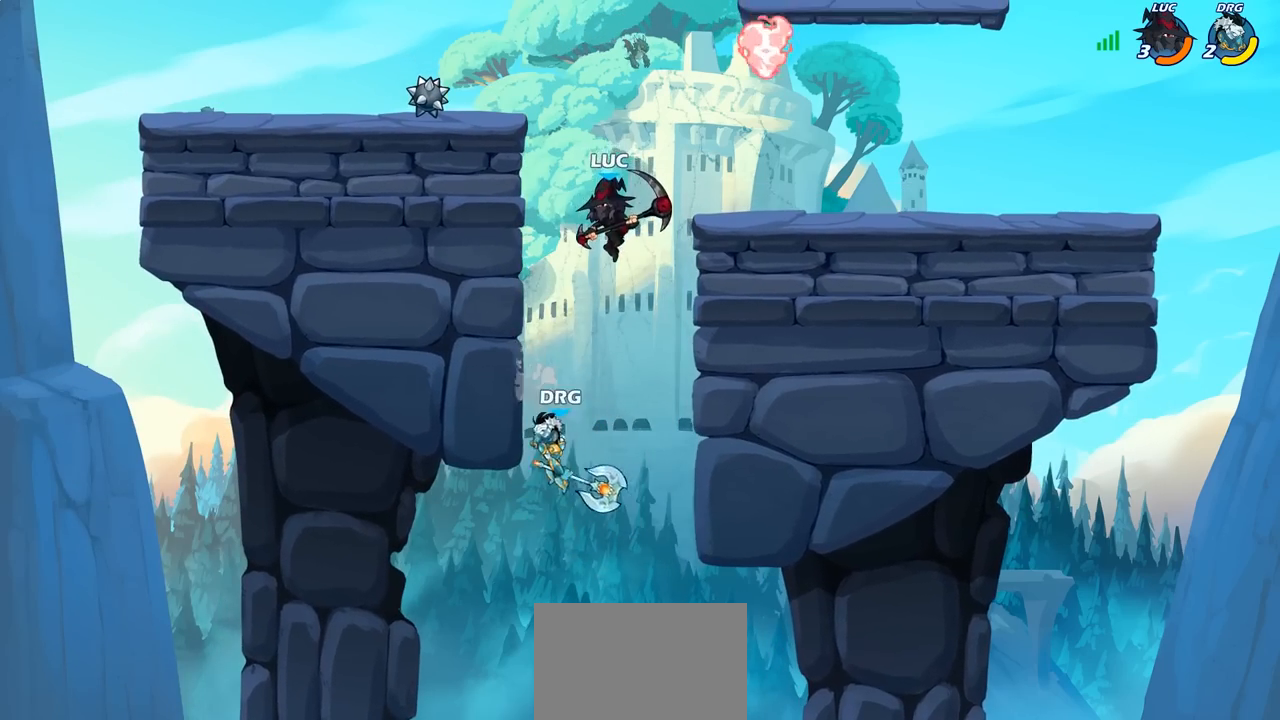
{"buttons": [], "left_stick": "center", "right_stick": "center", "events": [[33, "left_stick", "left"], [117, "left_stick", "down-left"], [133, "SQUARE", "down"], [233, "SQUARE", "up"], [383, "left_stick", "center"]]}
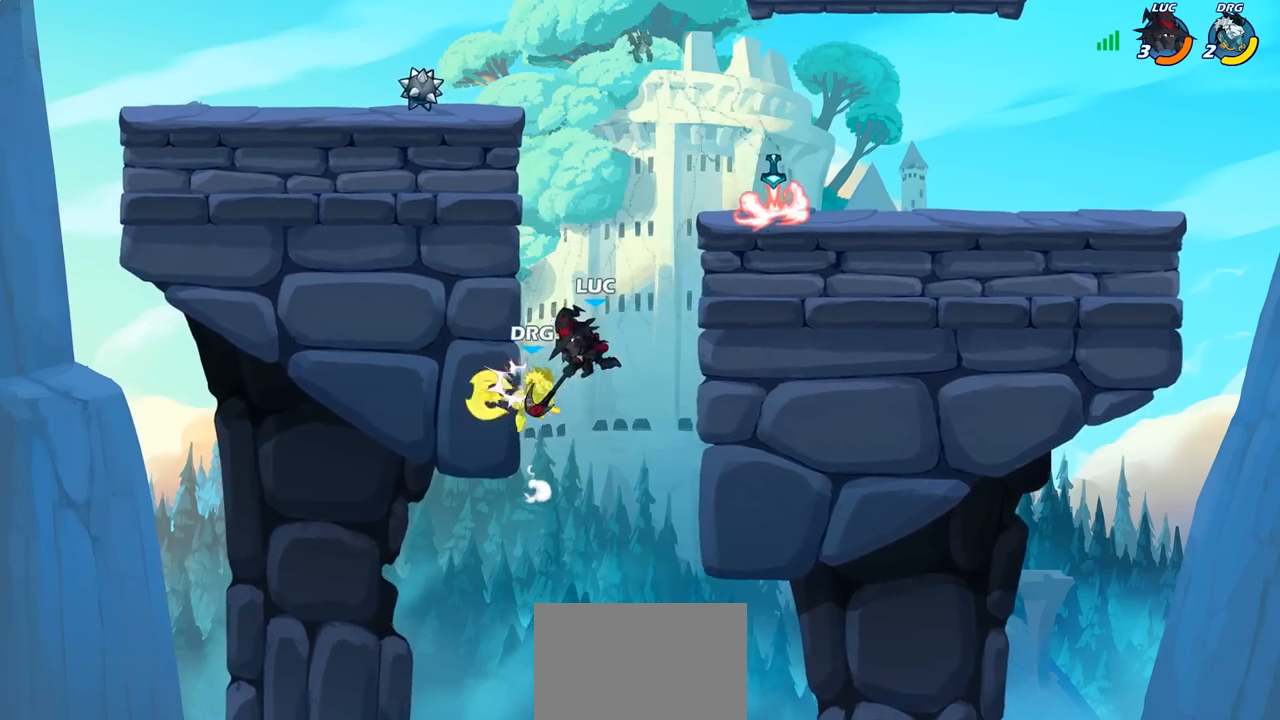
{"buttons": ["CROSS"], "left_stick": "right", "right_stick": "center", "events": [[367, "left_stick", "right"], [483, "CROSS", "down"]]}
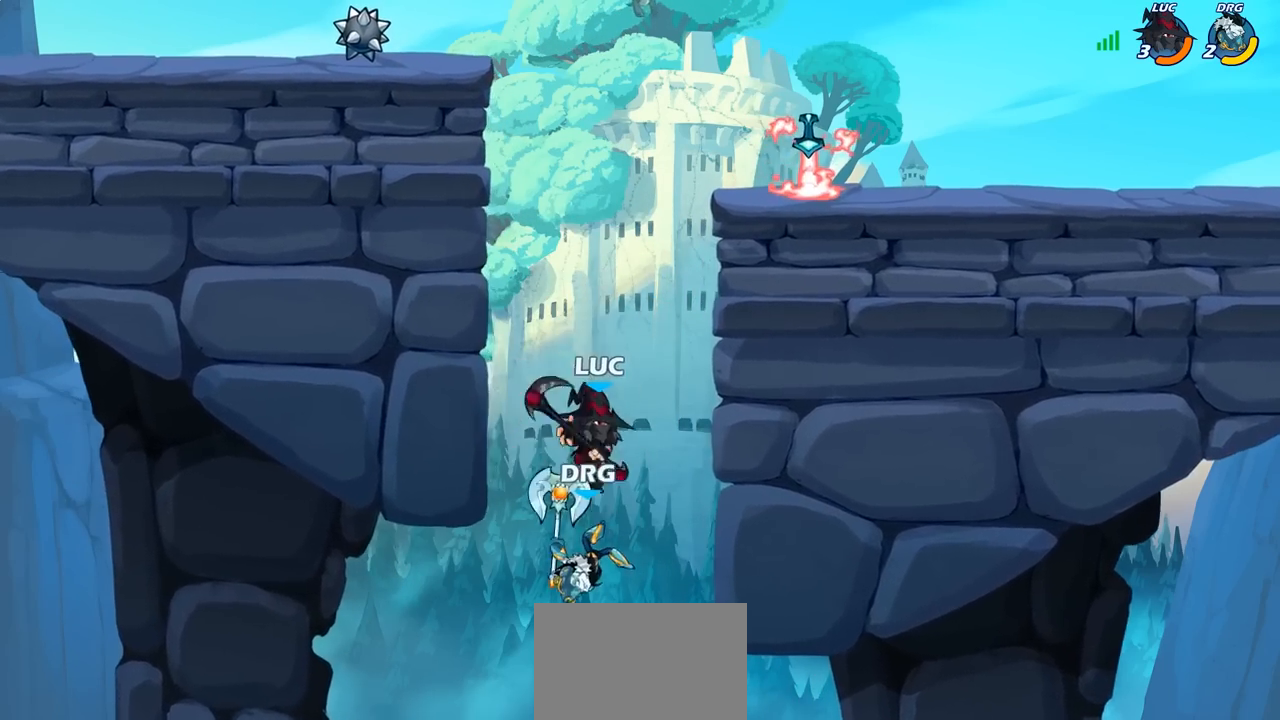
{"buttons": [], "left_stick": "down-left", "right_stick": "center", "events": [[100, "CROSS", "up"], [183, "CIRCLE", "down"], [200, "left_stick", "down-left"], [467, "CIRCLE", "up"]]}
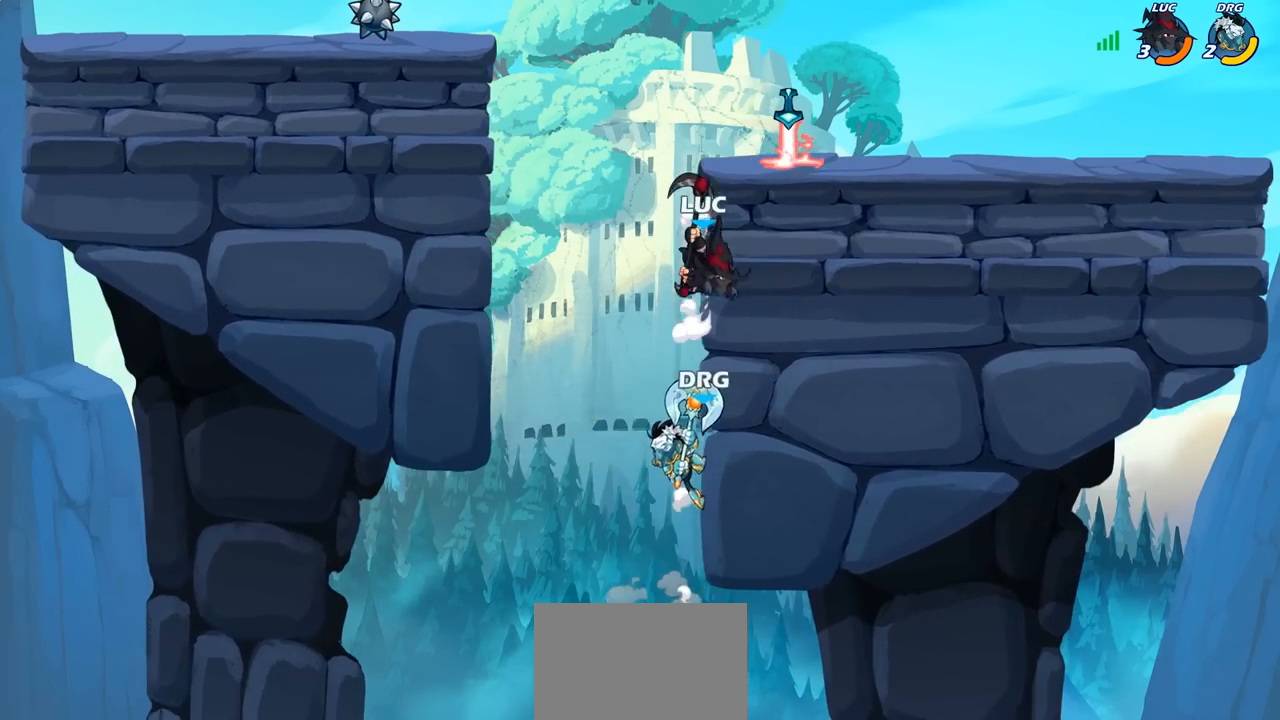
{"buttons": [], "left_stick": "right", "right_stick": "center", "events": [[17, "left_stick", "center"], [233, "left_stick", "right"]]}
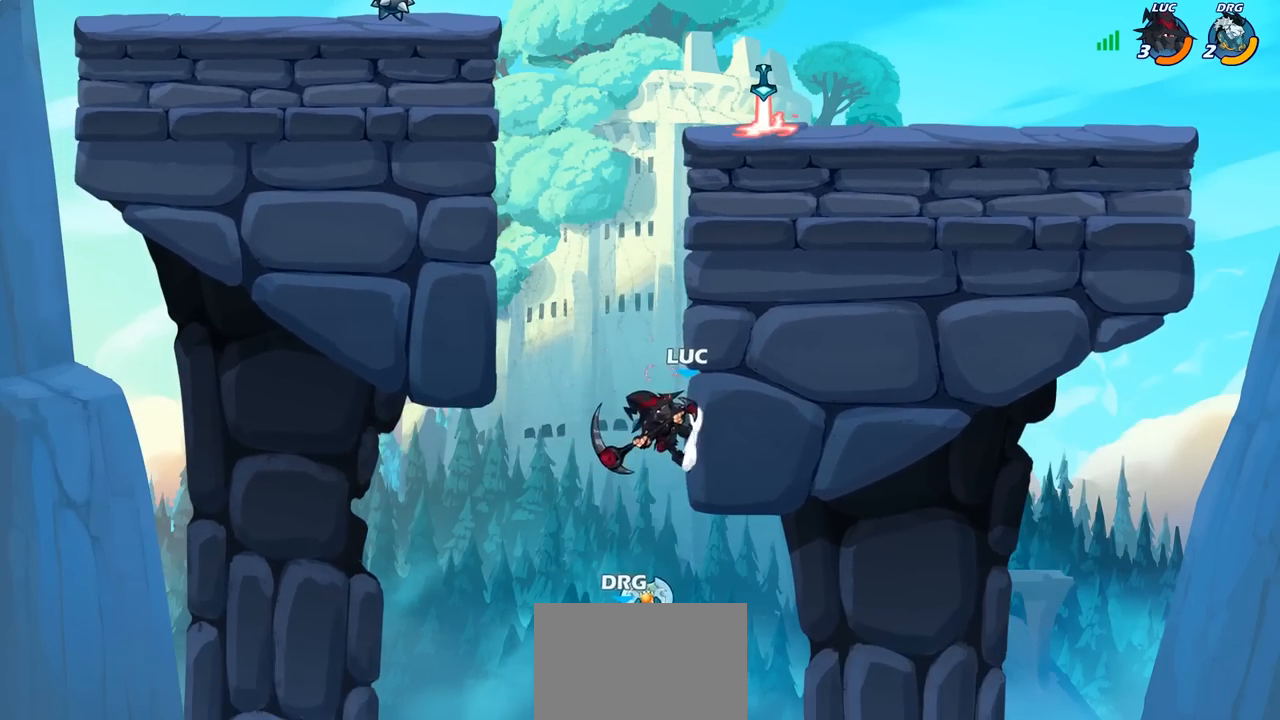
{"buttons": ["CROSS"], "left_stick": "up-left", "right_stick": "center", "events": [[50, "CROSS", "down"], [67, "left_stick", "up-right"], [200, "CROSS", "up"], [200, "left_stick", "up-left"], [300, "CROSS", "down"]]}
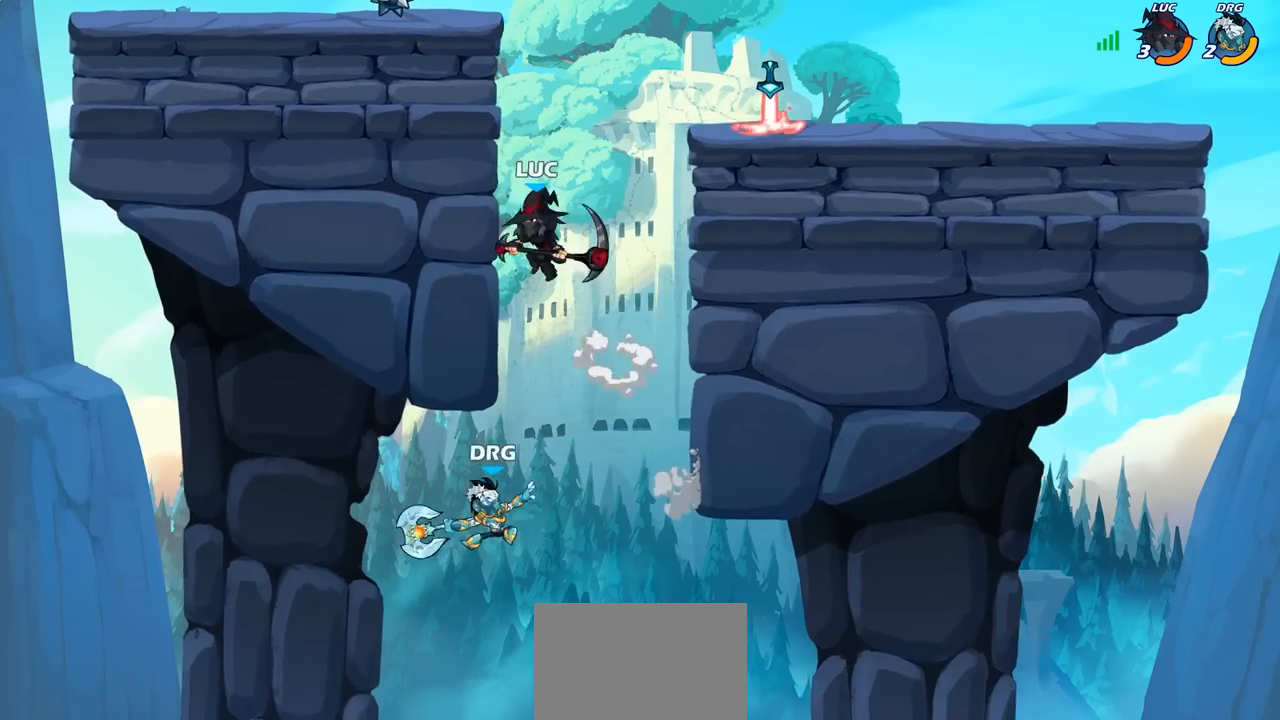
{"buttons": [], "left_stick": "down-left", "right_stick": "center", "events": [[33, "CROSS", "up"], [117, "left_stick", "up-right"], [333, "left_stick", "down-right"], [367, "SQUARE", "down"], [417, "left_stick", "down-left"], [450, "SQUARE", "up"]]}
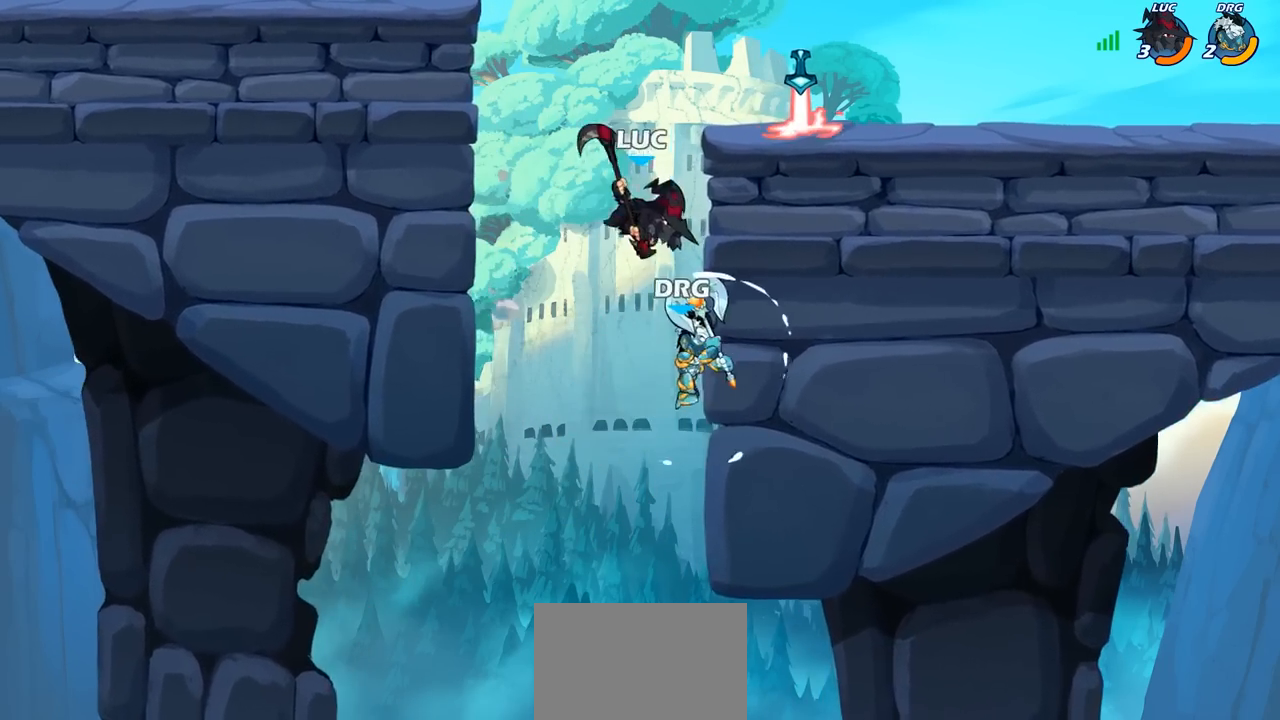
{"buttons": [], "left_stick": "up", "right_stick": "center", "events": [[100, "left_stick", "left"], [467, "left_stick", "up"]]}
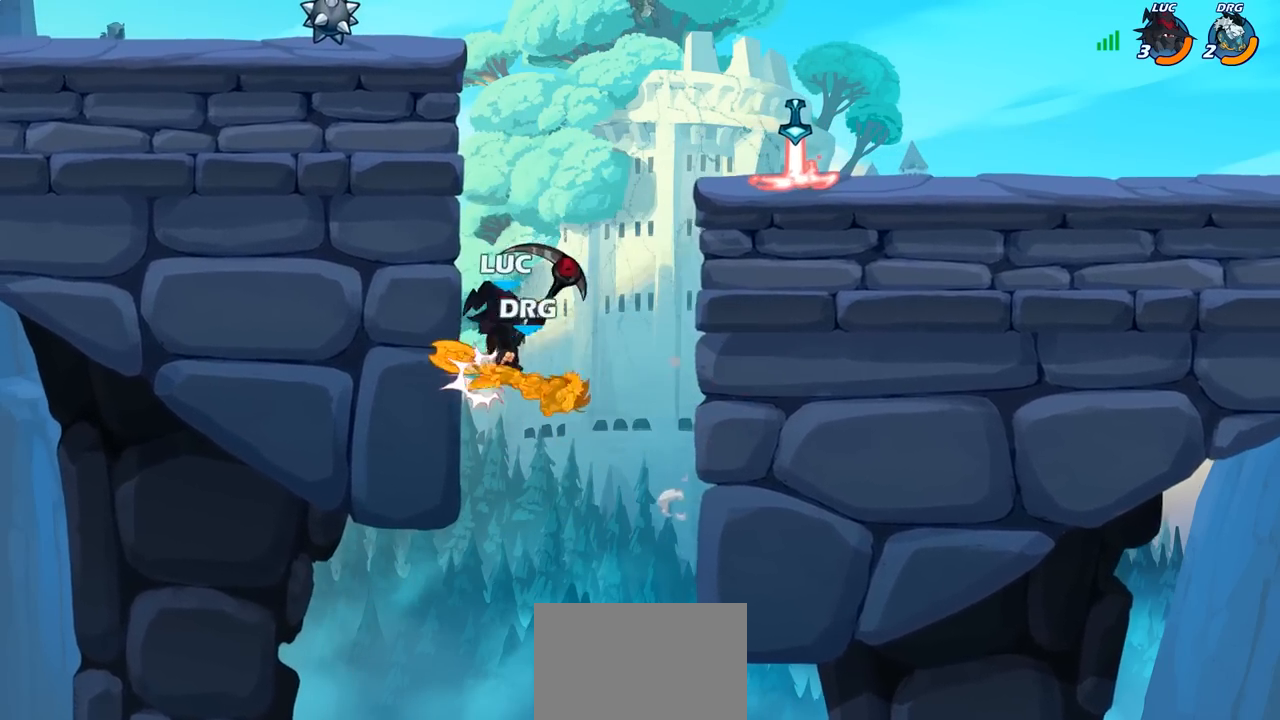
{"buttons": [], "left_stick": "left", "right_stick": "center", "events": [[17, "left_stick", "up-right"], [117, "CROSS", "down"], [250, "CROSS", "up"], [283, "left_stick", "center"], [417, "left_stick", "left"]]}
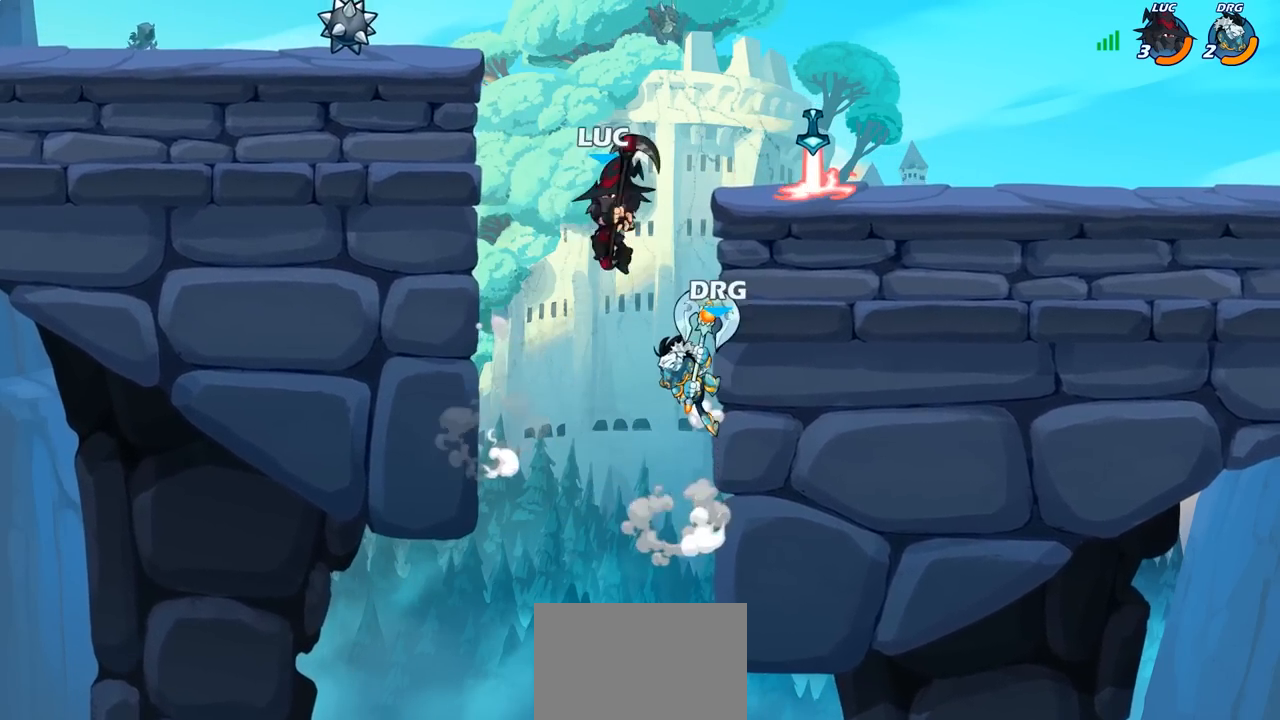
{"buttons": [], "left_stick": "center", "right_stick": "center", "events": [[117, "CIRCLE", "down"], [117, "left_stick", "down"], [233, "CIRCLE", "up"], [250, "left_stick", "center"]]}
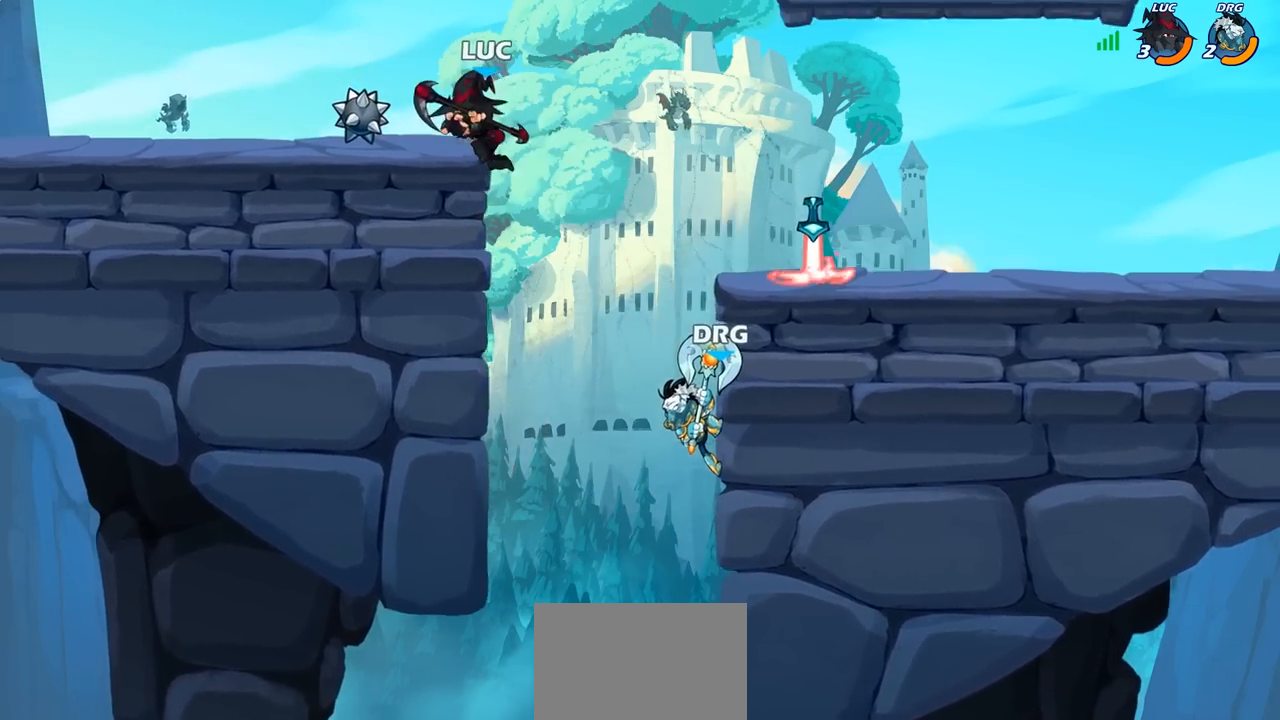
{"buttons": [], "left_stick": "up", "right_stick": "center", "events": [[50, "left_stick", "right"], [283, "CROSS", "down"], [433, "CROSS", "up"], [483, "left_stick", "up"]]}
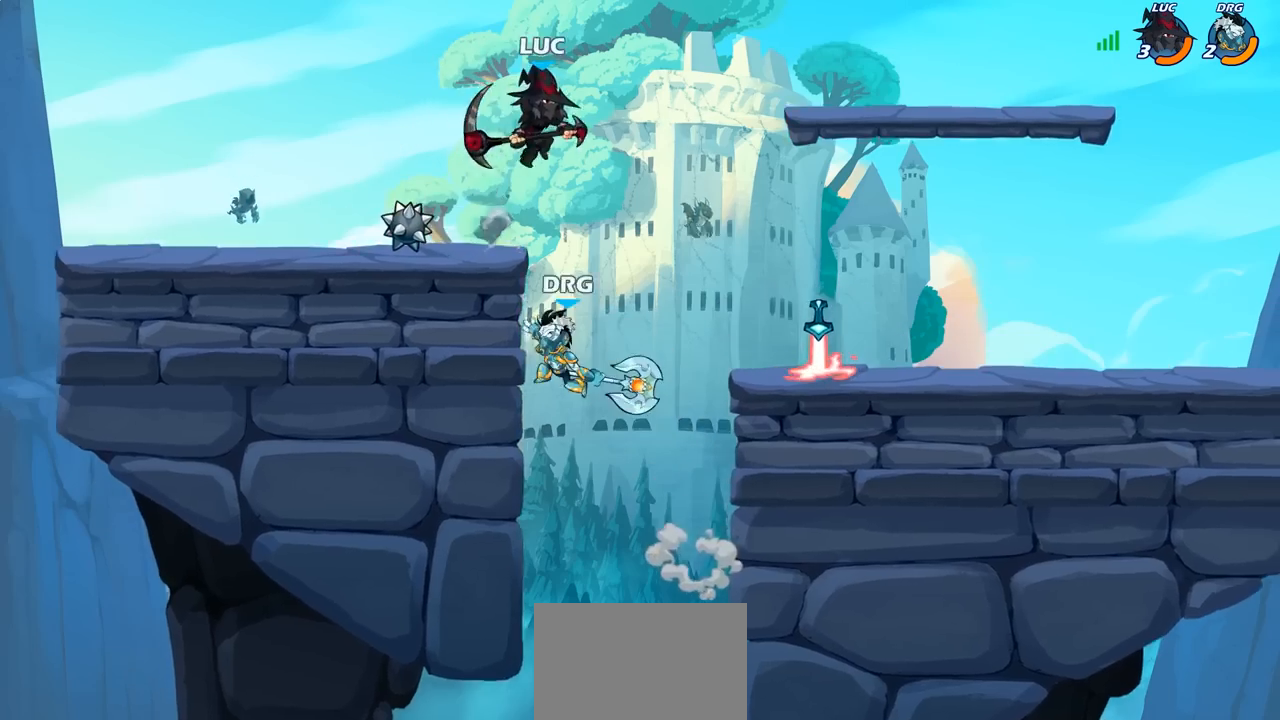
{"buttons": [], "left_stick": "left", "right_stick": "center", "events": [[133, "left_stick", "left"], [183, "left_stick", "down-left"], [300, "SQUARE", "down"], [367, "left_stick", "left"], [383, "SQUARE", "up"]]}
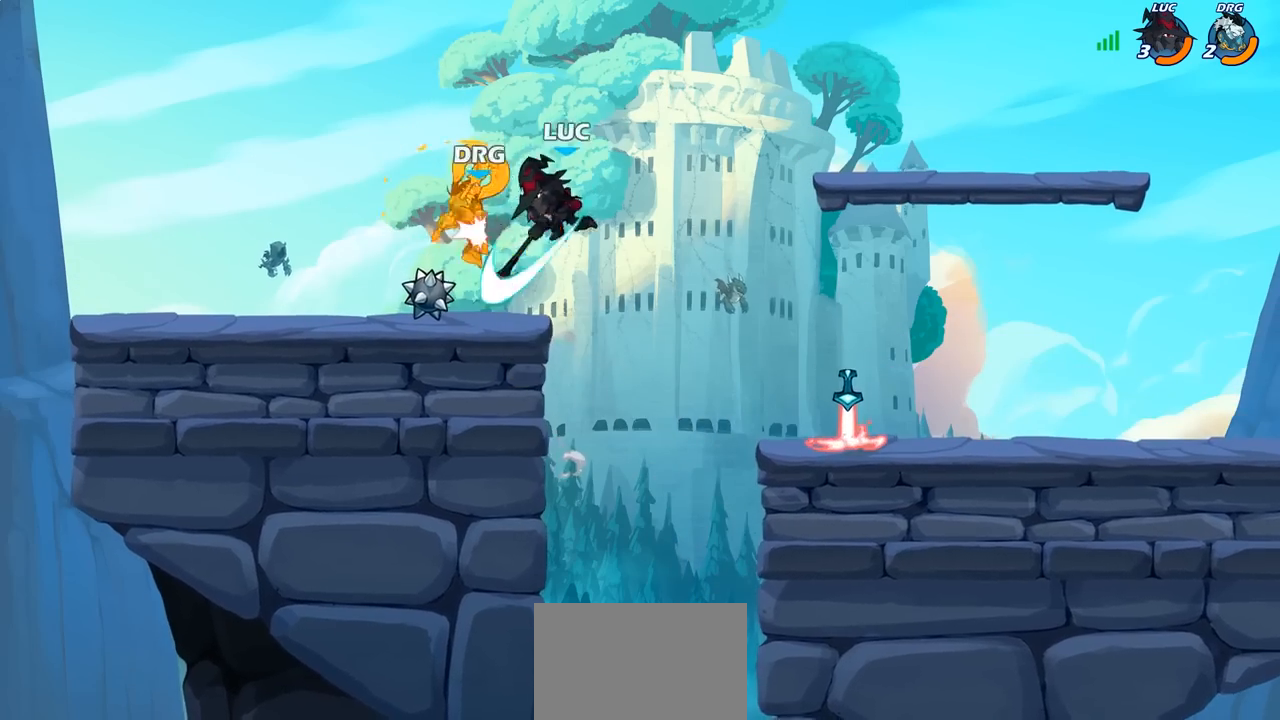
{"buttons": [], "left_stick": "down-right", "right_stick": "center", "events": [[500, "left_stick", "down-right"]]}
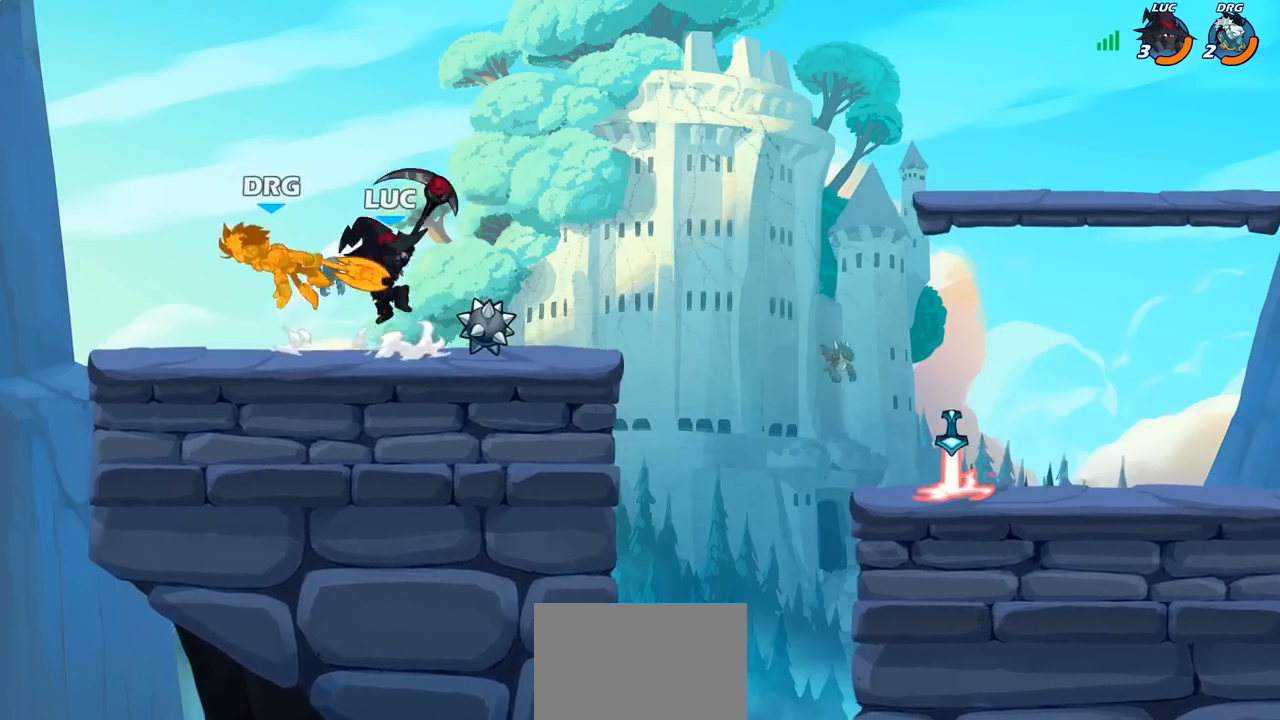
{"buttons": [], "left_stick": "center", "right_stick": "center", "events": [[17, "left_stick", "center"], [67, "SQUARE", "down"], [167, "SQUARE", "up"]]}
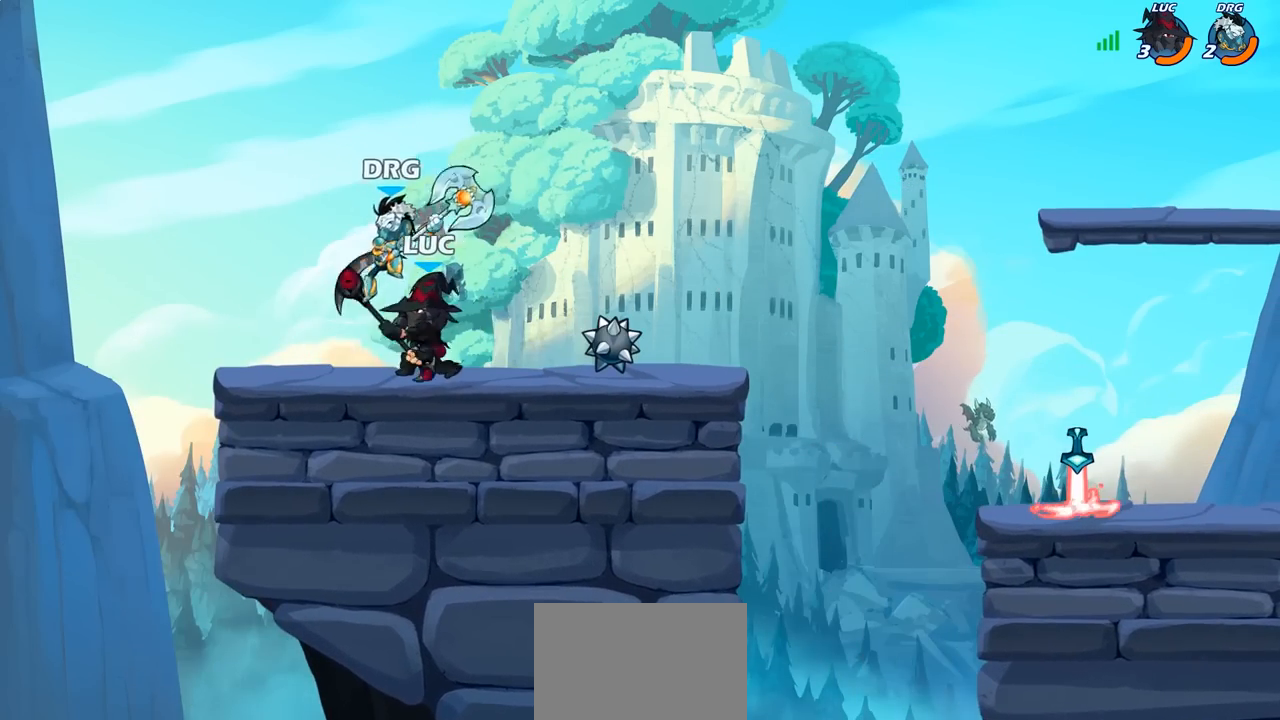
{"buttons": [], "left_stick": "right", "right_stick": "center", "events": [[100, "left_stick", "right"], [183, "SQUARE", "down"], [267, "SQUARE", "up"]]}
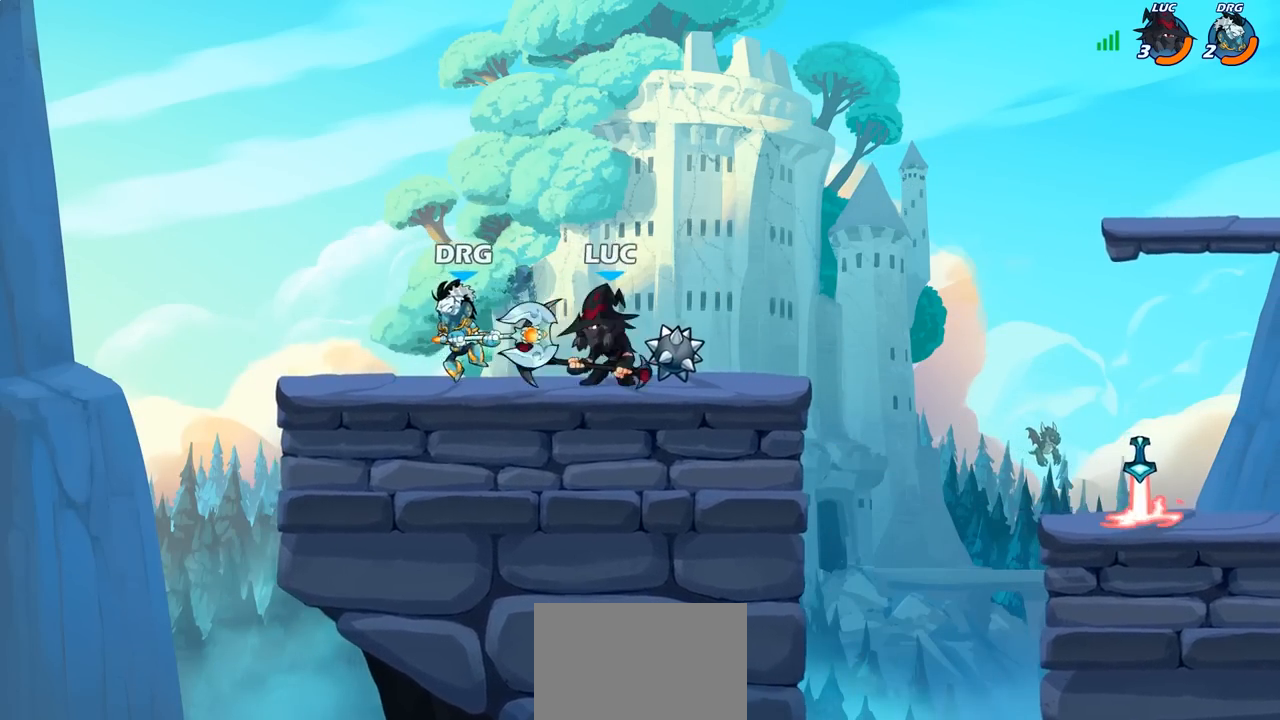
{"buttons": ["R1", "R2"], "left_stick": "up", "right_stick": "center", "events": [[117, "left_stick", "center"], [183, "left_stick", "right"], [267, "CROSS", "down"], [300, "left_stick", "up-right"], [350, "R2", "down"], [367, "R1", "down"], [400, "CROSS", "up"], [433, "left_stick", "up"]]}
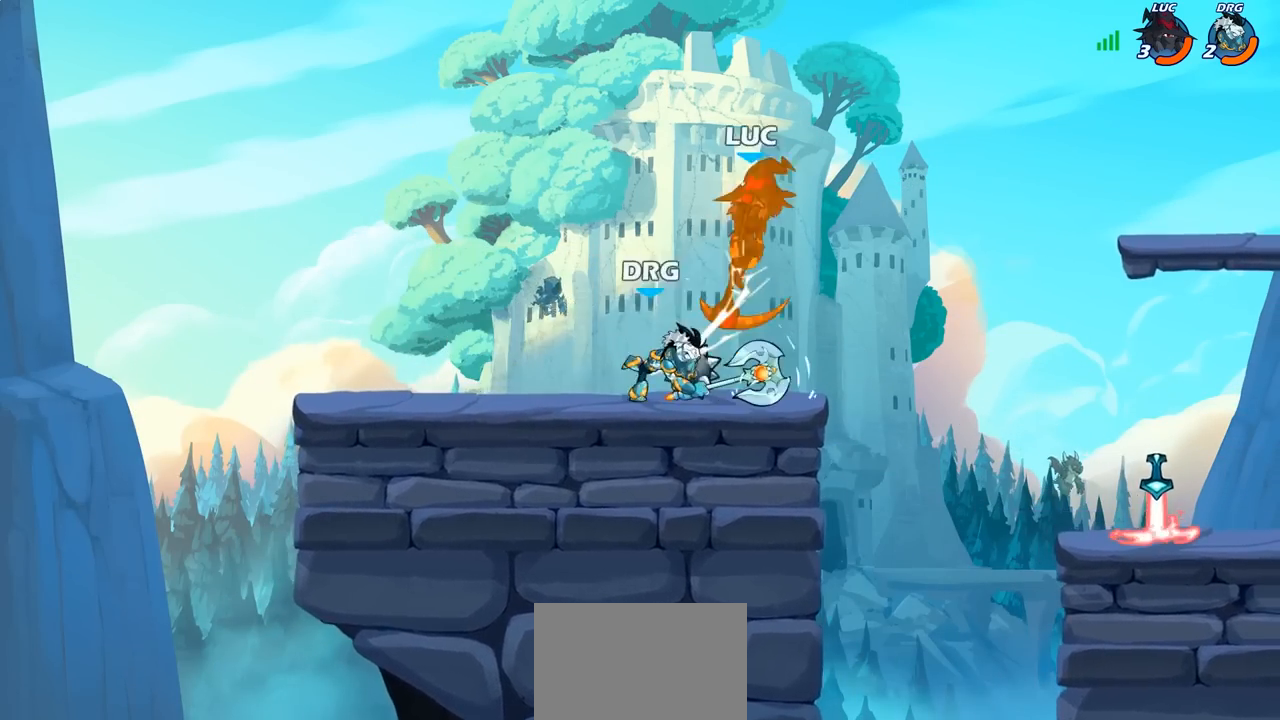
{"buttons": ["R1", "R2"], "left_stick": "down-left", "right_stick": "center", "events": [[17, "left_stick", "up-left"], [50, "R1", "up"], [100, "R2", "up"], [217, "left_stick", "center"], [267, "left_stick", "left"], [383, "R1", "down"], [383, "R2", "down"], [400, "left_stick", "down-left"]]}
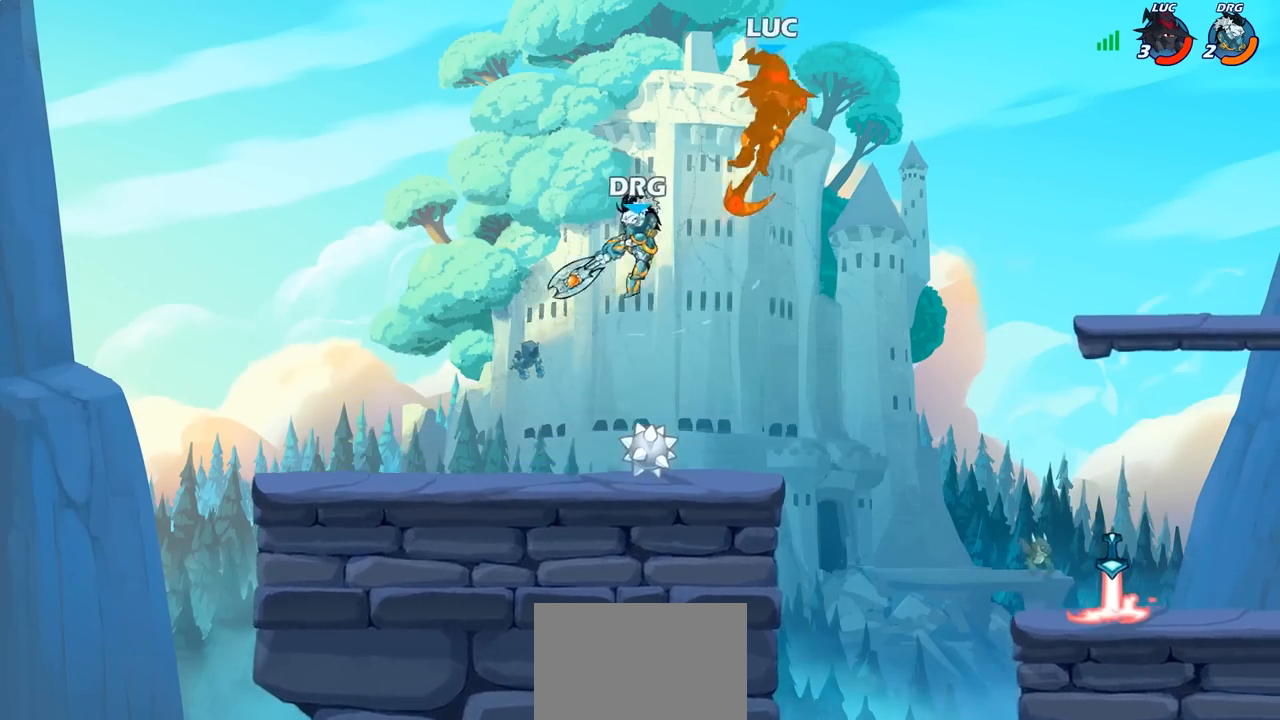
{"buttons": [], "left_stick": "right", "right_stick": "center", "events": [[200, "R1", "up"], [217, "R2", "up"], [233, "left_stick", "right"]]}
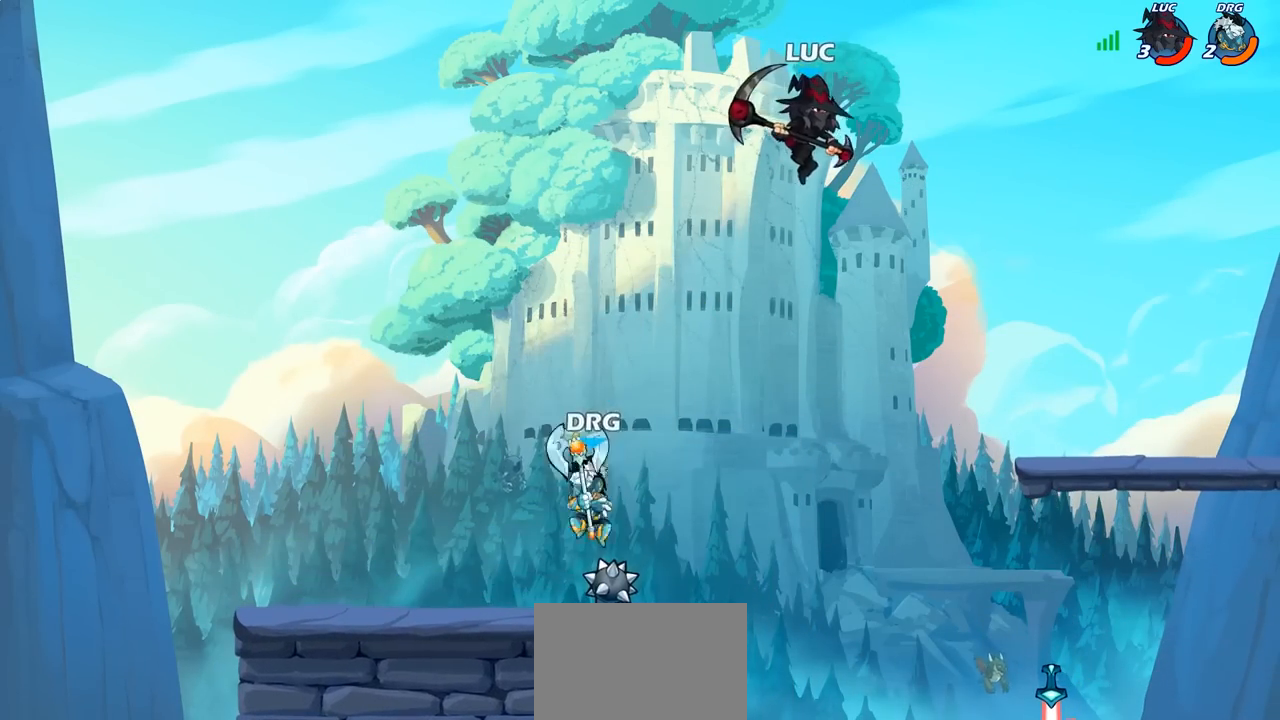
{"buttons": [], "left_stick": "down-left", "right_stick": "center", "events": [[283, "left_stick", "down-left"]]}
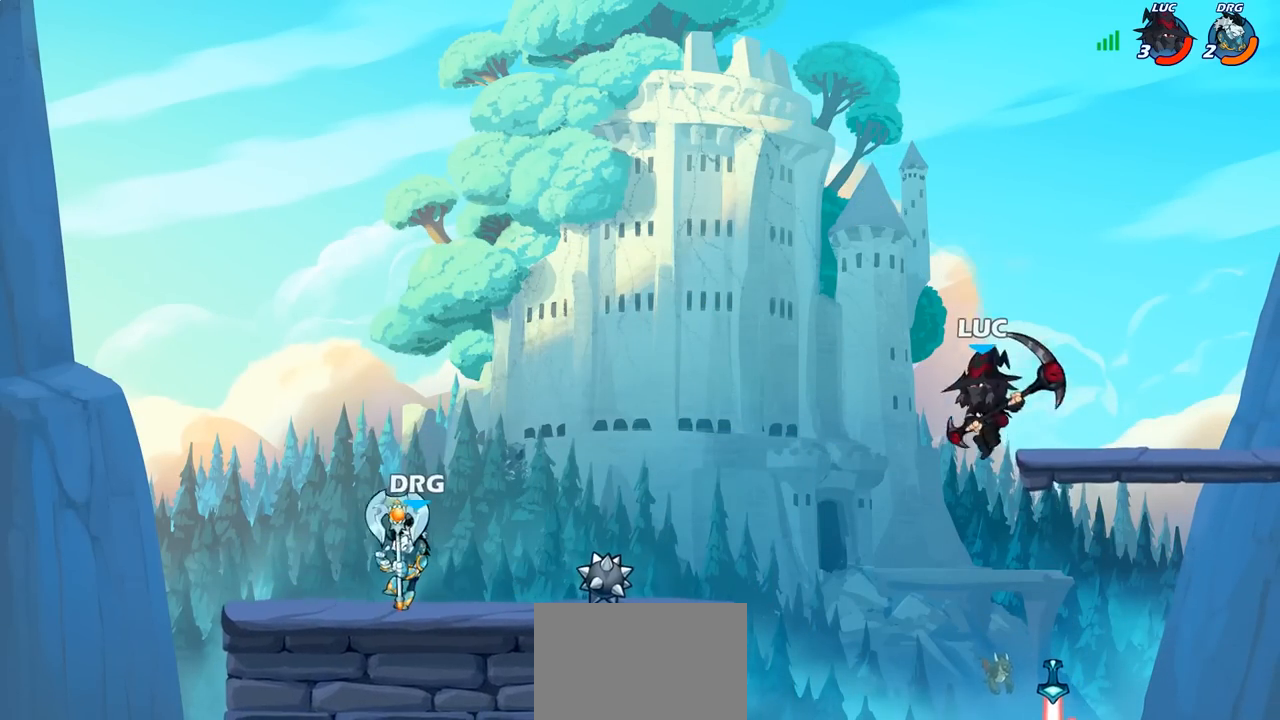
{"buttons": [], "left_stick": "center", "right_stick": "center", "events": [[17, "left_stick", "left"], [167, "left_stick", "center"], [233, "R1", "down"], [233, "R2", "down"], [317, "left_stick", "left"], [333, "R1", "up"], [350, "R2", "up"], [367, "CIRCLE", "down"], [433, "left_stick", "center"], [450, "CIRCLE", "up"]]}
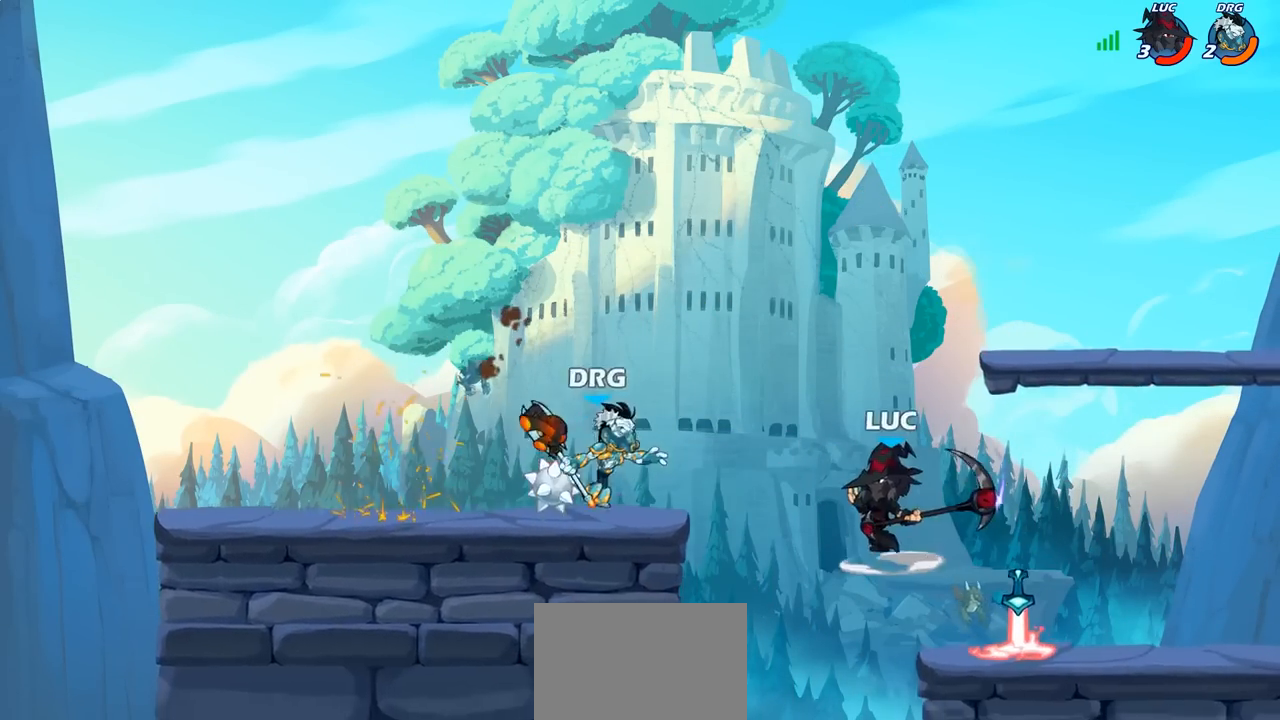
{"buttons": [], "left_stick": "center", "right_stick": "center", "events": []}
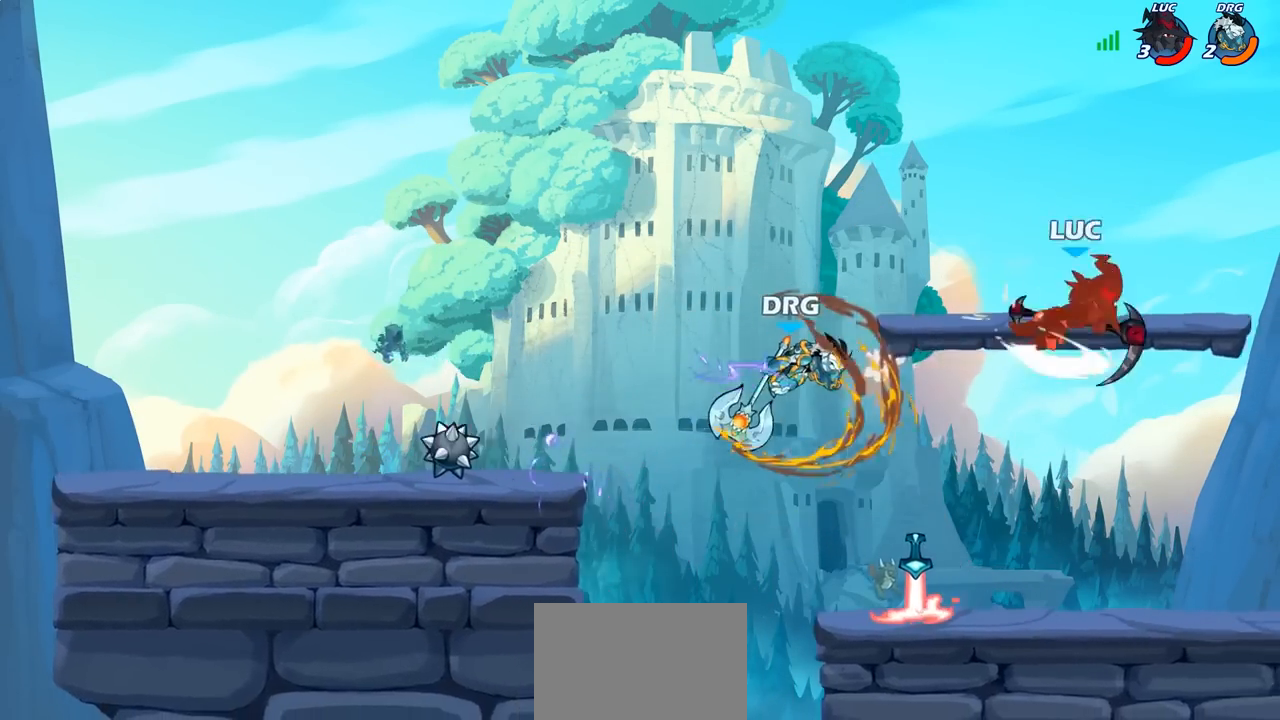
{"buttons": [], "left_stick": "left", "right_stick": "center", "events": [[17, "left_stick", "left"]]}
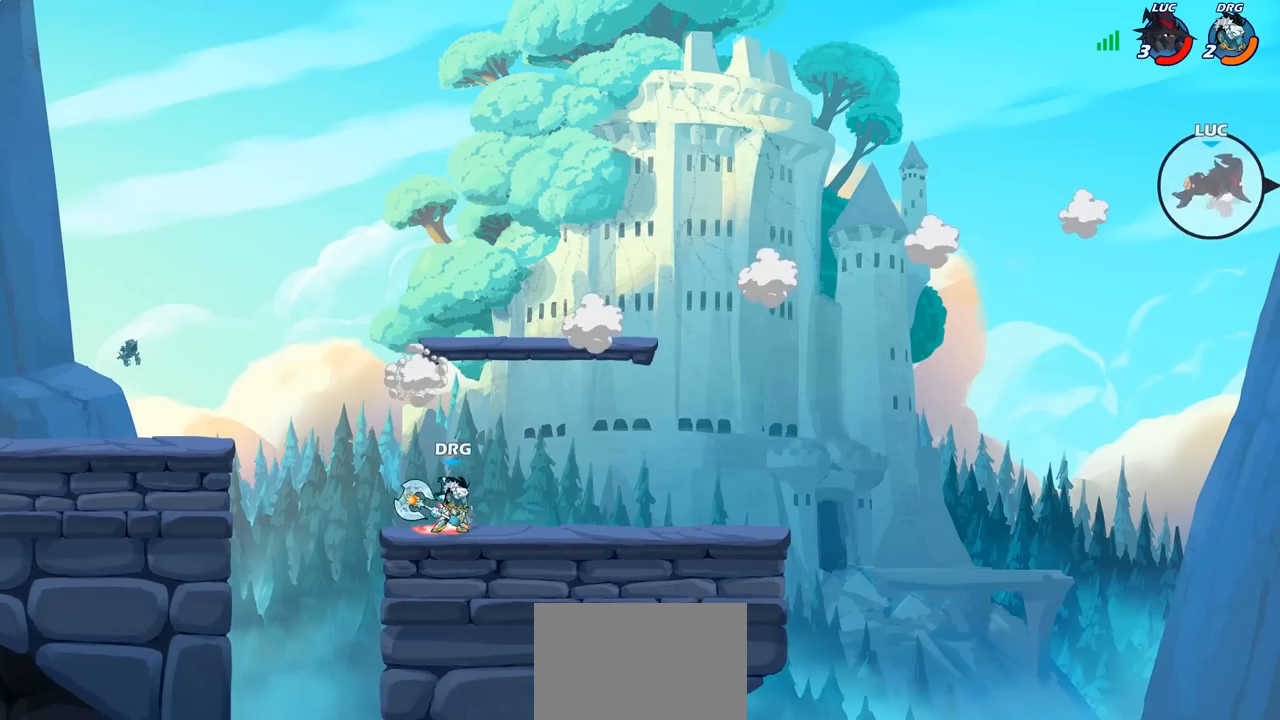
{"buttons": [], "left_stick": "left", "right_stick": "center", "events": []}
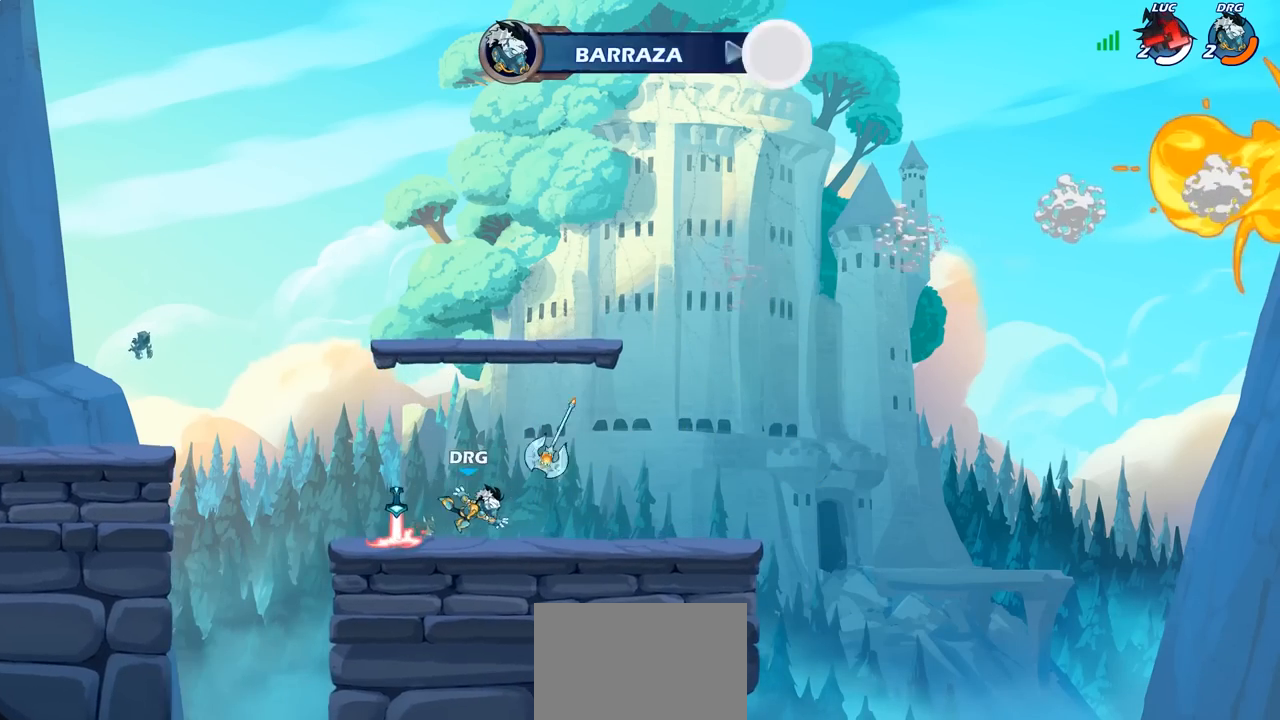
{"buttons": [], "left_stick": "center", "right_stick": "center", "events": [[67, "left_stick", "center"]]}
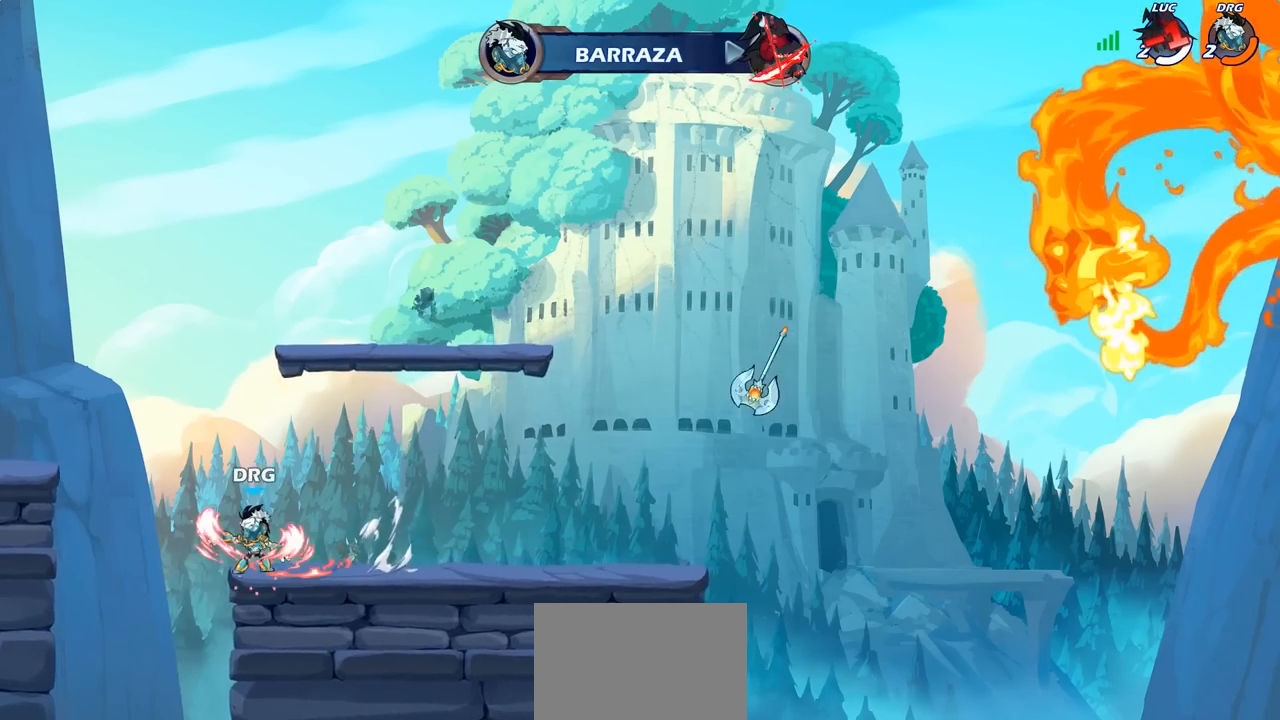
{"buttons": [], "left_stick": "center", "right_stick": "center", "events": []}